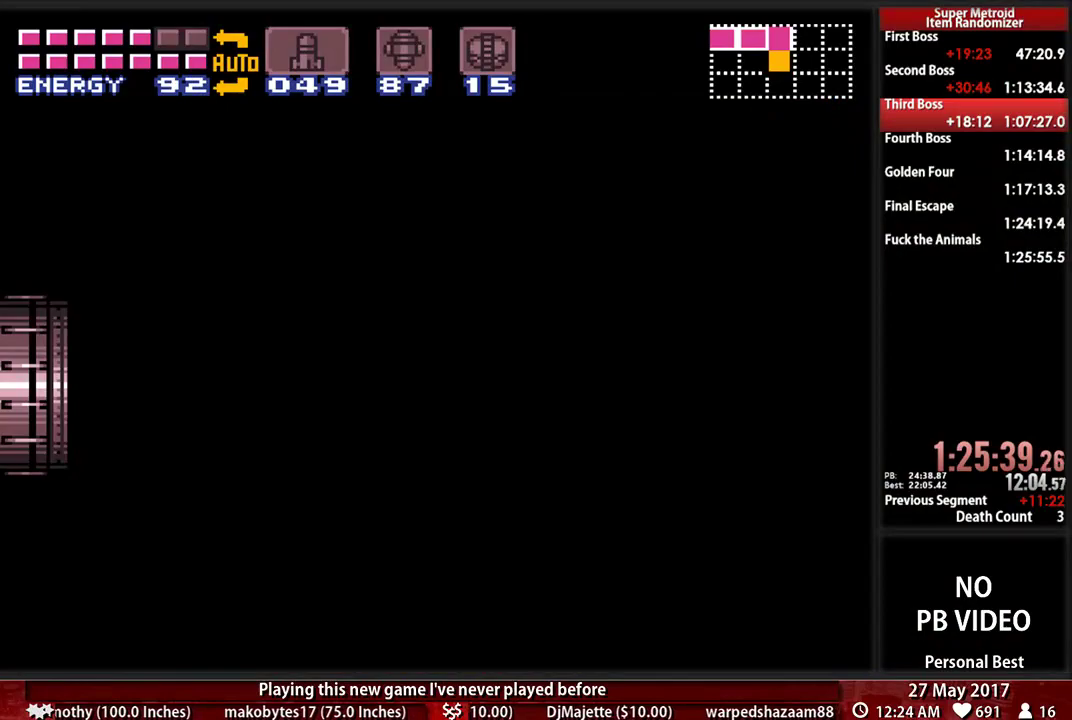
Gameplay with a controller (Nintendo layout); each line is a JSON object with the inputs held at the frame after it. "events" lists button and stick changes between this image and that frame as [ms after this image, input, new state], when the widget could be followed in between. Not read: L3 R3 SELECT START.
{"buttons": ["B", "DPAD_LEFT"], "events": [[34, "B", "up"], [34, "DPAD_LEFT", "up"], [34, "L1", "down"], [69, "R1", "down"], [138, "B", "down"], [138, "DPAD_LEFT", "down"], [172, "L1", "up"], [207, "R1", "up"]]}
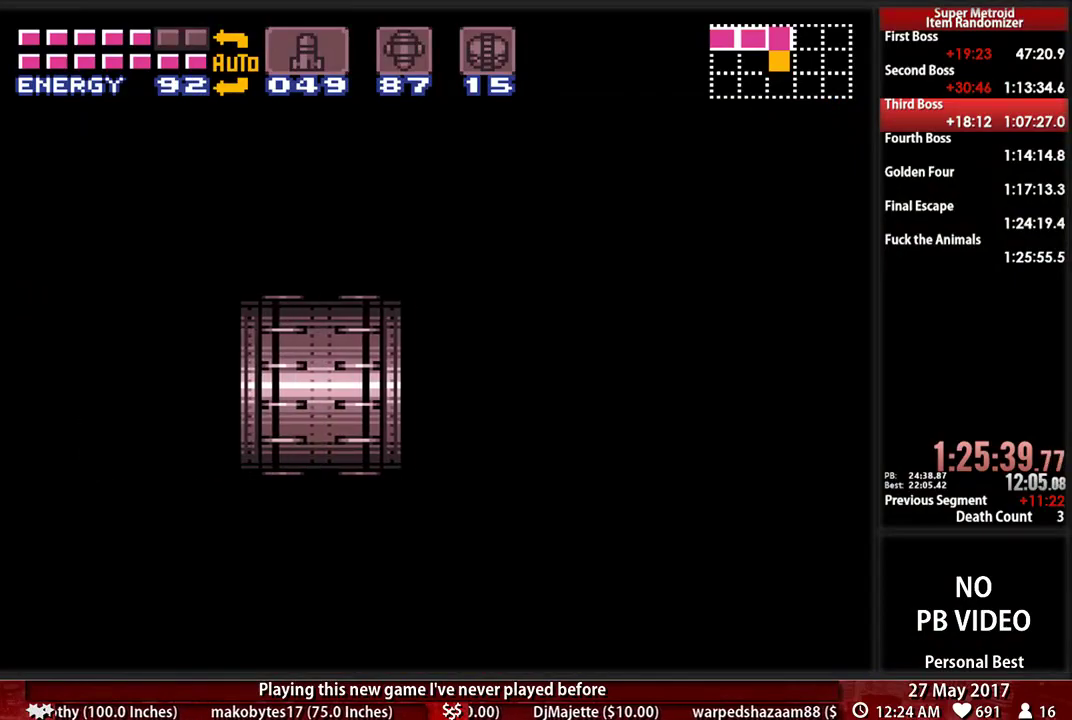
{"buttons": ["B", "DPAD_LEFT"], "events": []}
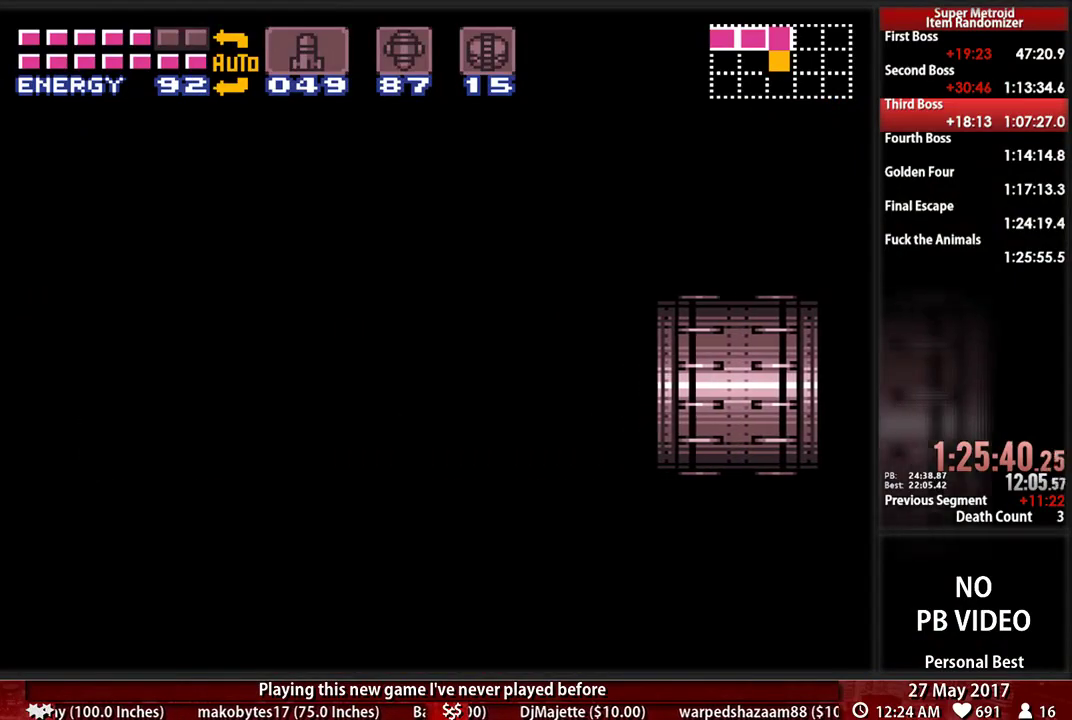
{"buttons": ["B", "DPAD_LEFT"], "events": []}
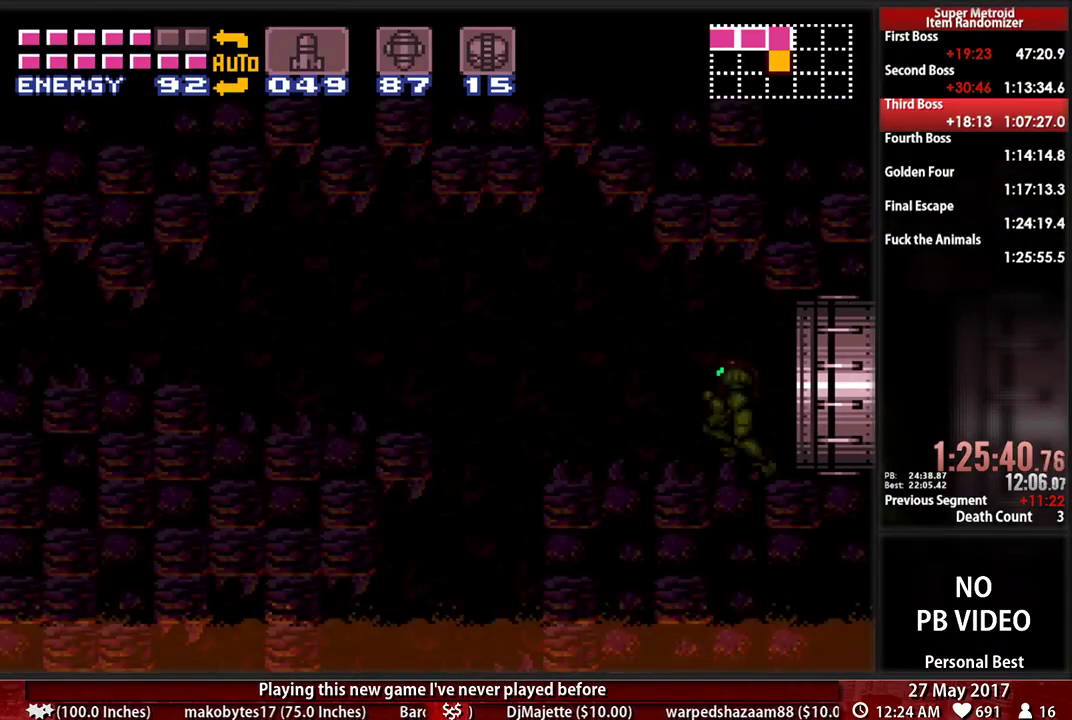
{"buttons": ["B", "DPAD_LEFT"], "events": []}